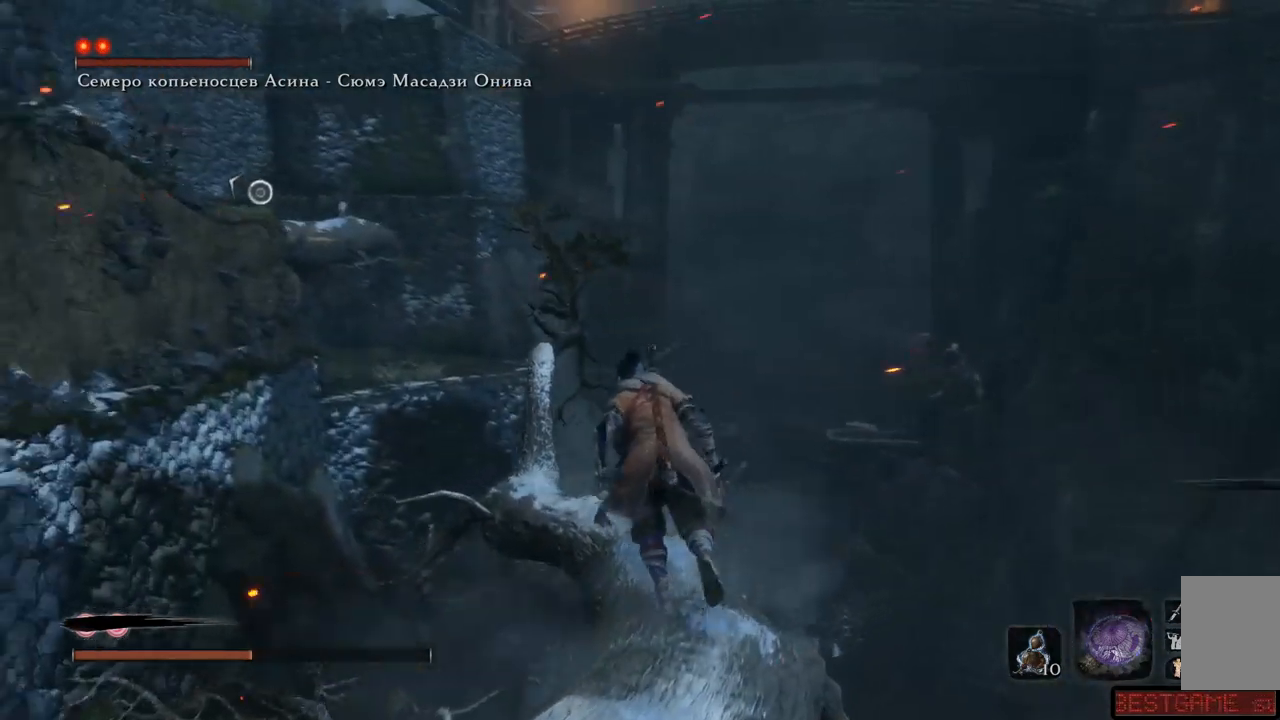
Gameplay with a controller (Xbox layout); each line is a JSON object with the inputs held at the frame after it. "events" lists button and stick changes between this image and that frame as [ms after this image, input, new state], when the widget could be followed in between. Not read: L3 R3.
{"buttons": [], "left_stick": "up-left", "right_stick": "left", "events": [[267, "right_stick", "left"], [400, "left_stick", "up-left"]]}
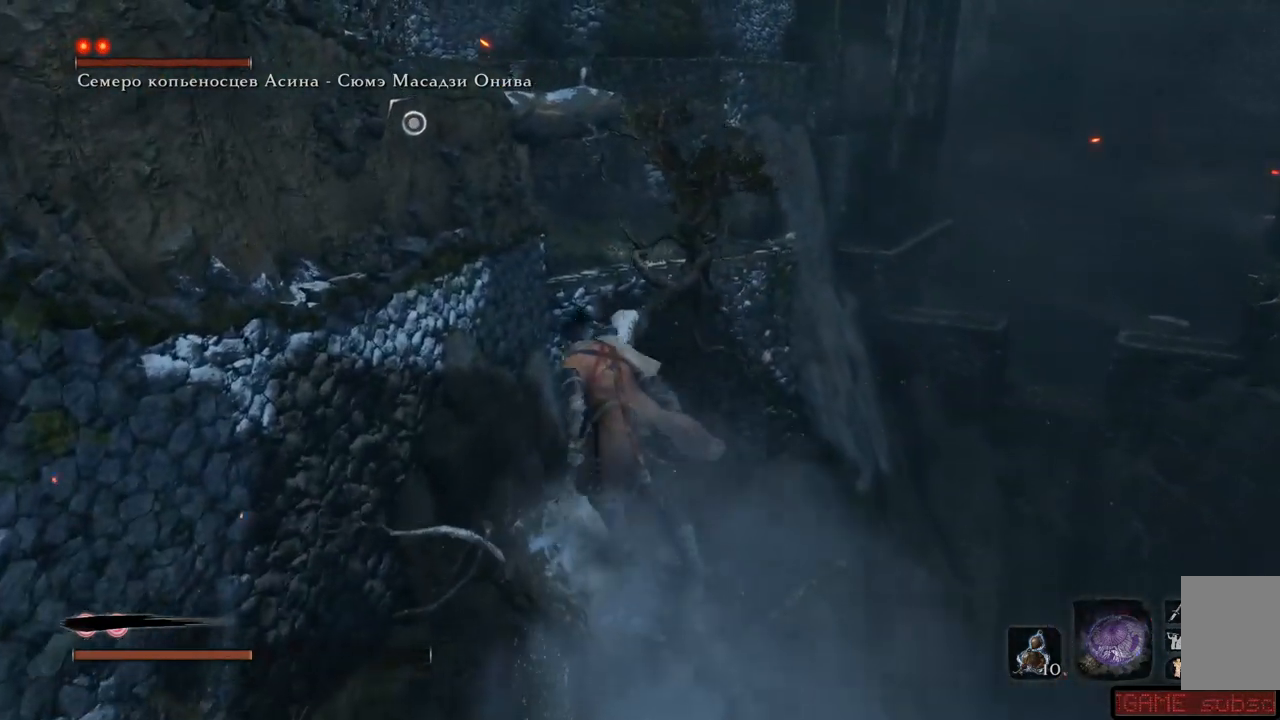
{"buttons": [], "left_stick": "up-left", "right_stick": "up-left", "events": [[50, "A", "down"], [167, "A", "up"], [234, "A", "down"], [317, "A", "up"], [484, "right_stick", "up-left"]]}
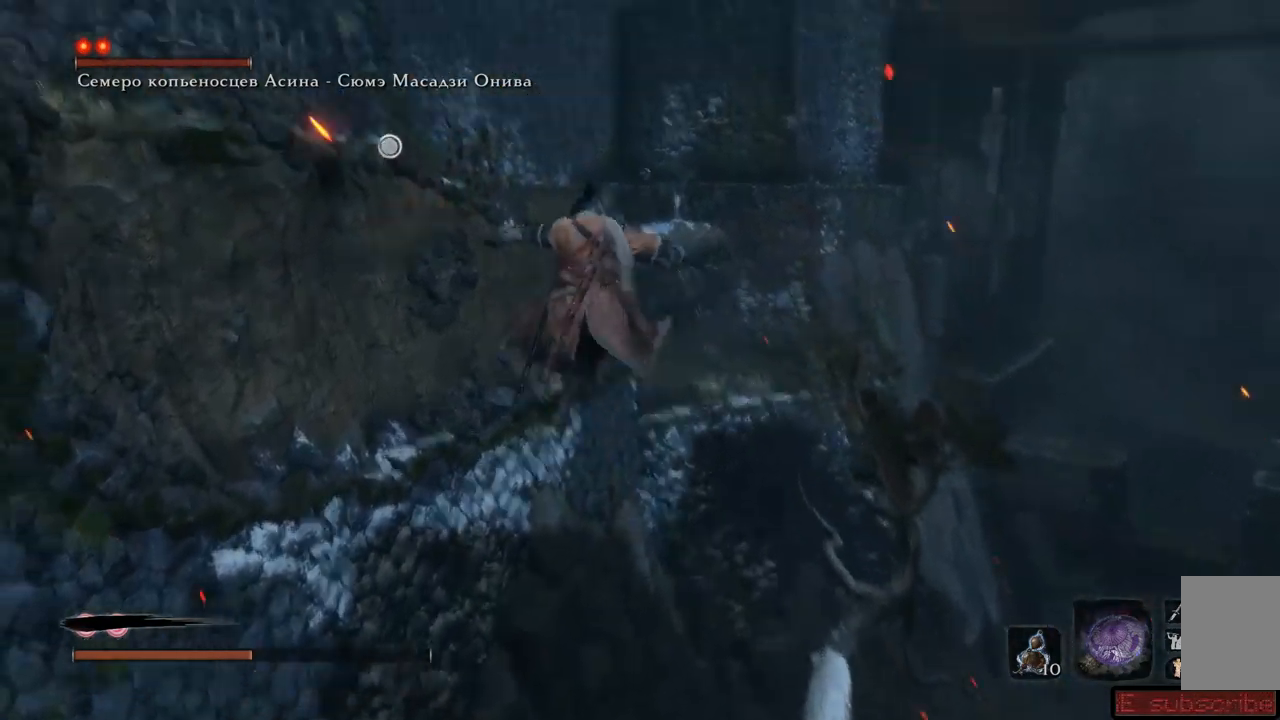
{"buttons": ["L2"], "left_stick": "up", "right_stick": "center", "events": [[117, "left_stick", "up"], [200, "L2", "down"], [367, "L2", "up"], [417, "L2", "down"], [500, "right_stick", "center"]]}
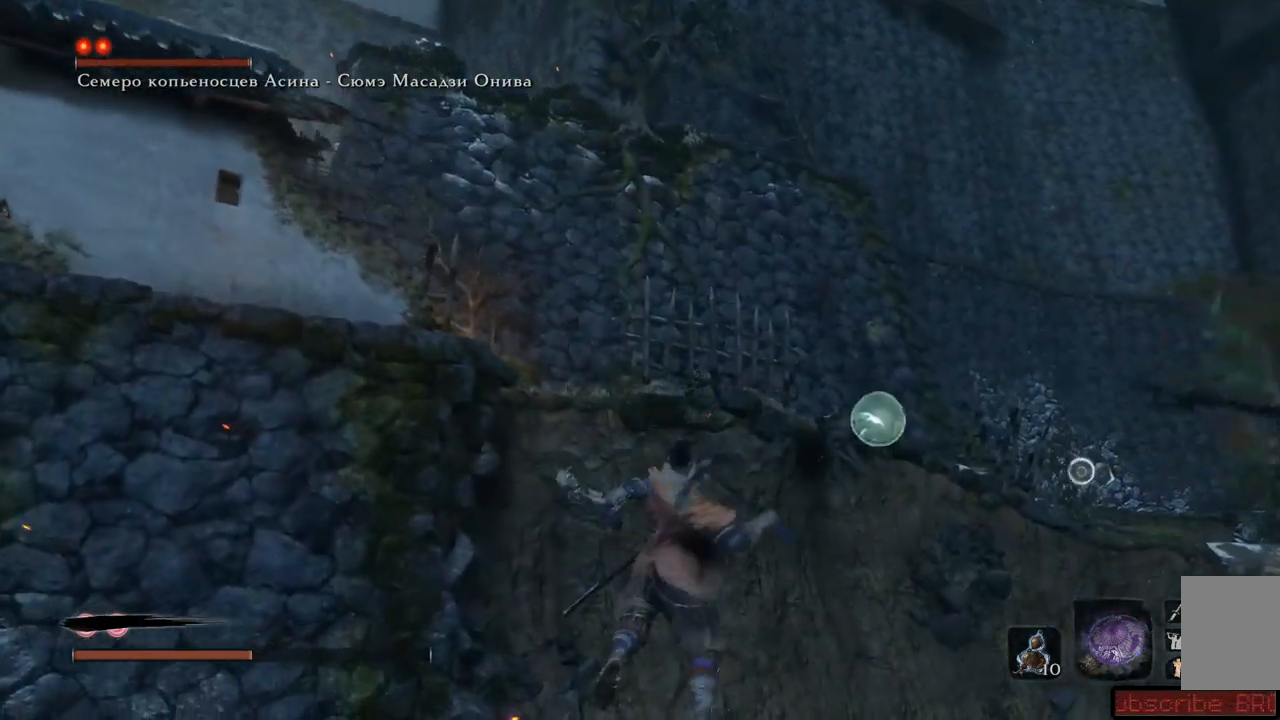
{"buttons": ["L2"], "left_stick": "up", "right_stick": "center", "events": [[184, "right_stick", "right"], [417, "right_stick", "center"]]}